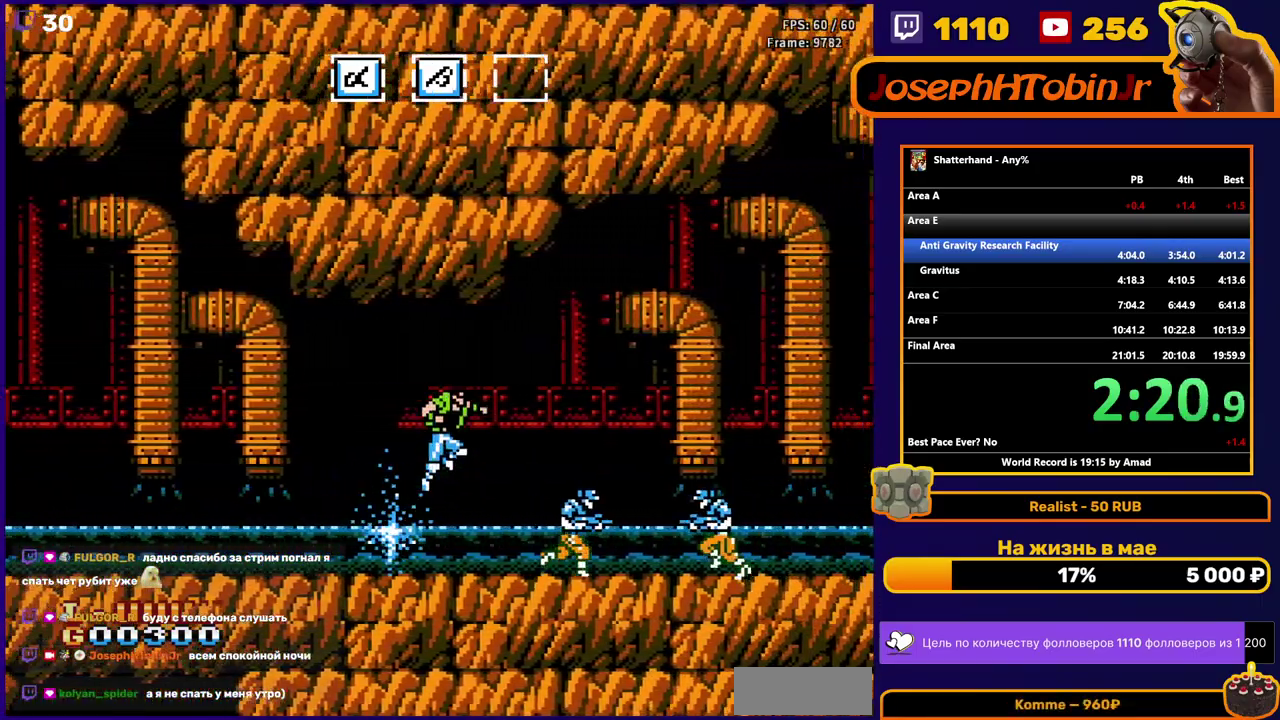
Gameplay with a controller (Nintendo layout); each line is a JSON object with the inputs held at the frame after it. "events" lists button and stick changes between this image and that frame as [ms after this image, input, new state], when the widget could be followed in between. Not read: L3 R3 SELECT.
{"buttons": ["DPAD_RIGHT"], "events": [[200, "A", "up"]]}
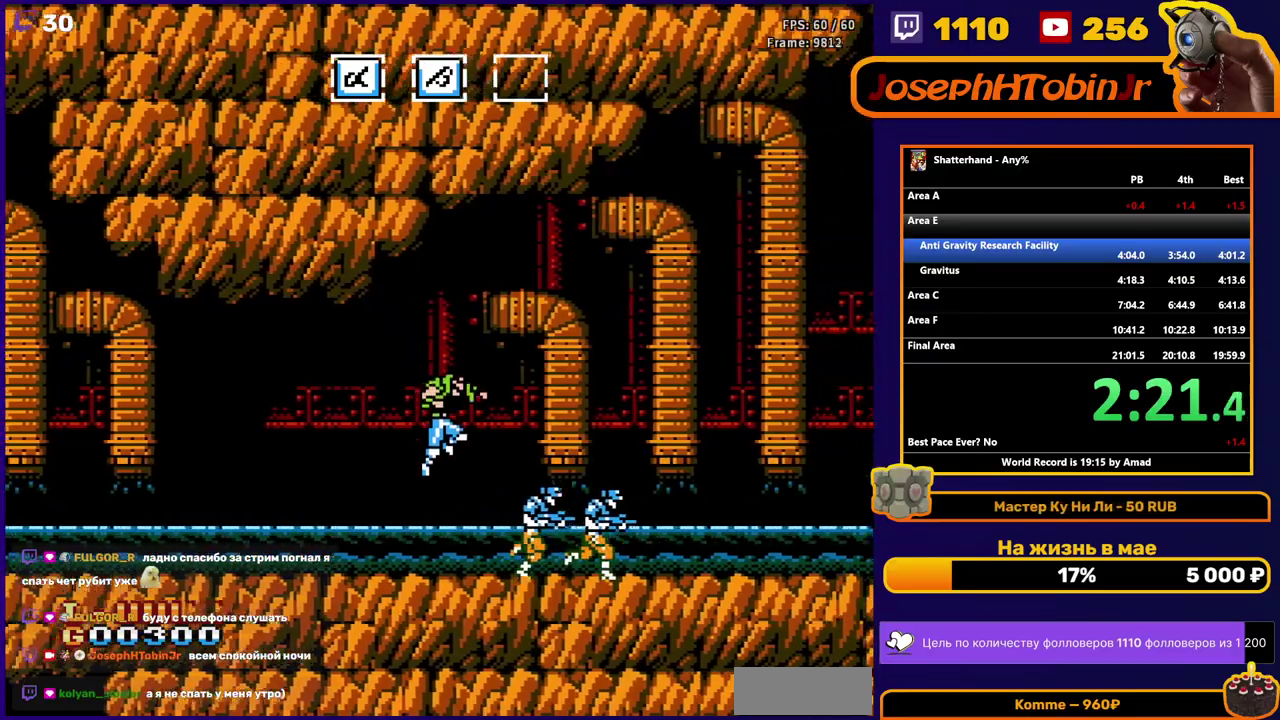
{"buttons": ["DPAD_RIGHT"], "events": [[433, "A", "down"], [500, "A", "up"]]}
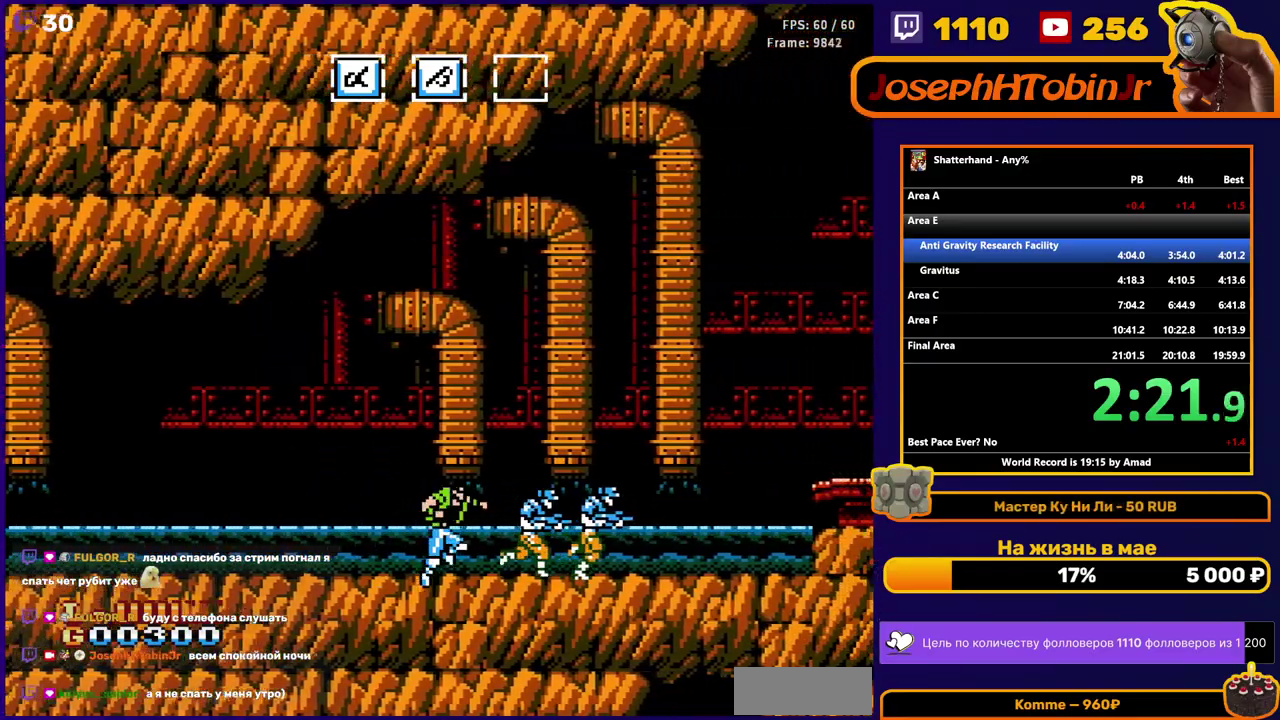
{"buttons": ["A", "DPAD_RIGHT"], "events": [[83, "A", "down"], [150, "A", "up"], [483, "A", "down"]]}
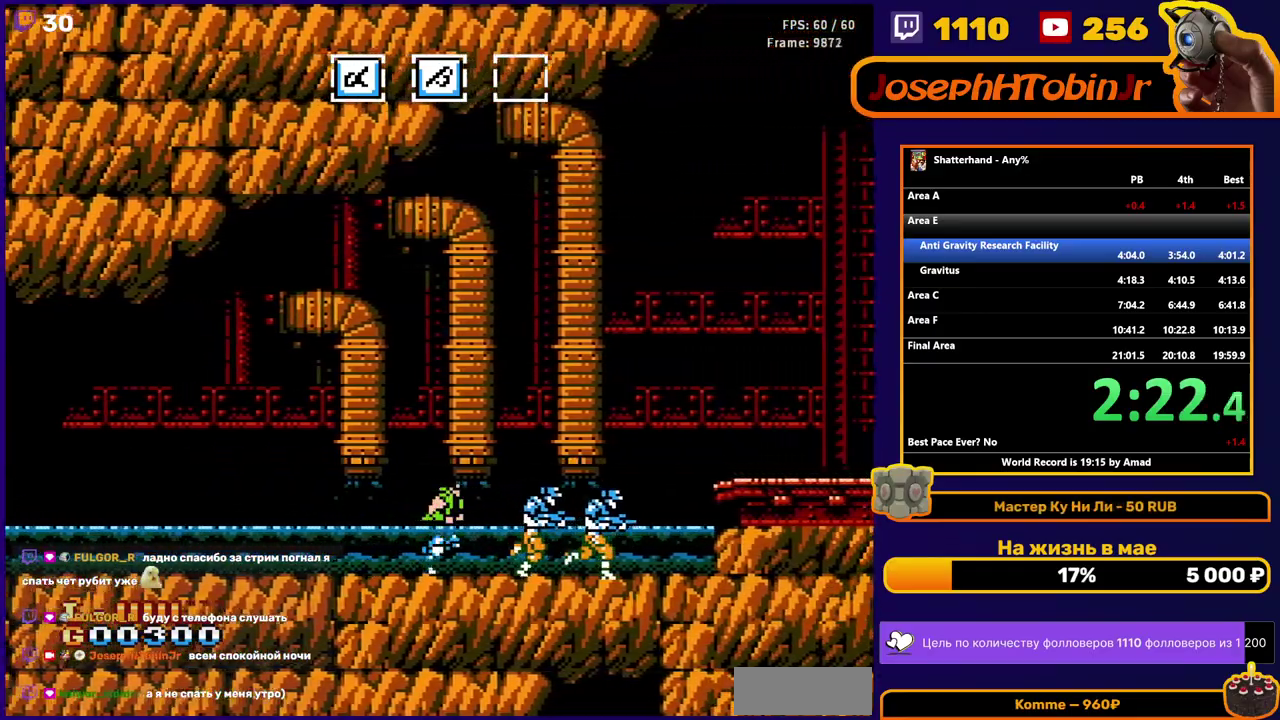
{"buttons": ["DPAD_RIGHT"], "events": [[67, "A", "up"], [133, "A", "down"], [233, "A", "up"]]}
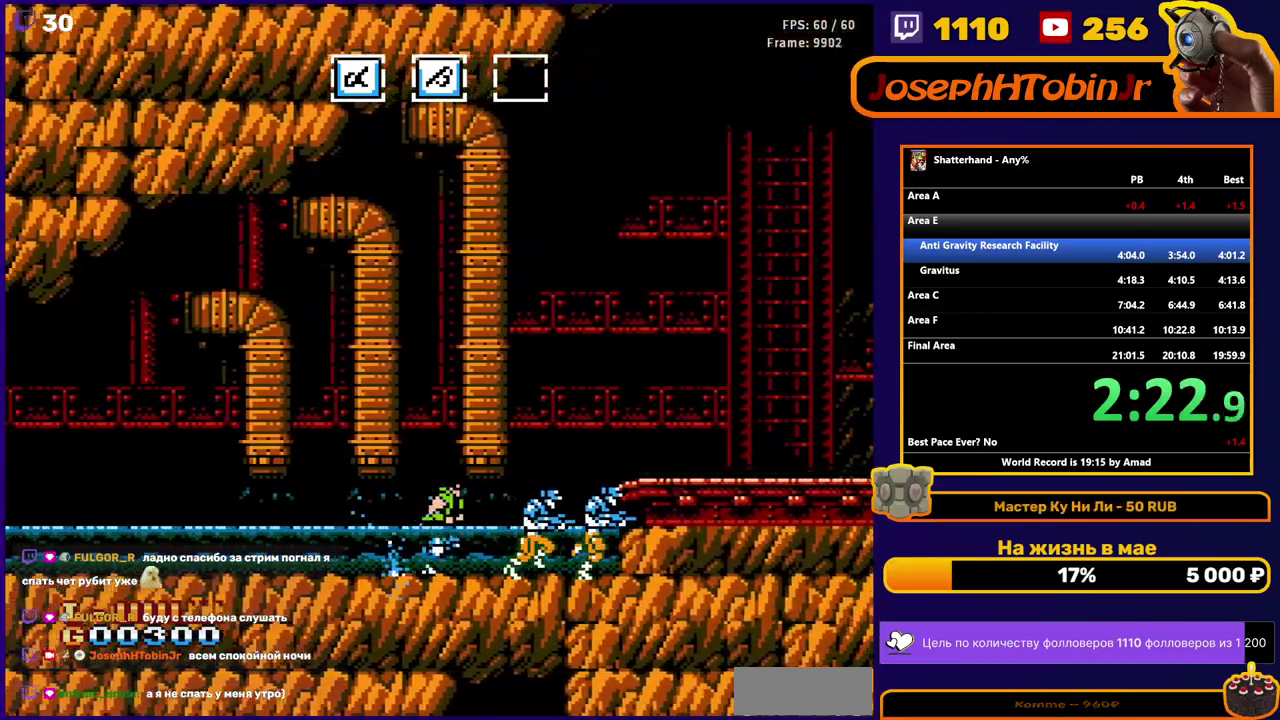
{"buttons": ["A", "DPAD_RIGHT"], "events": [[67, "A", "down"], [150, "A", "up"], [200, "A", "down"], [300, "A", "up"], [400, "A", "down"]]}
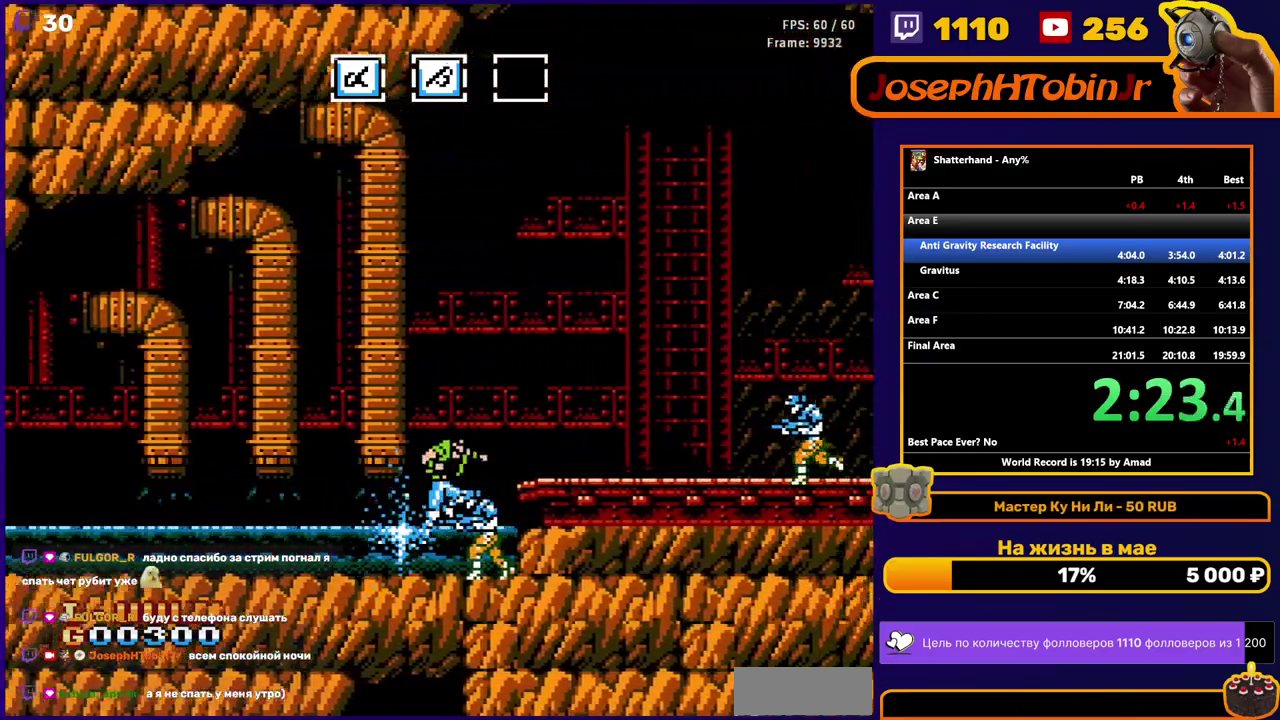
{"buttons": ["DPAD_RIGHT"], "events": [[467, "A", "up"]]}
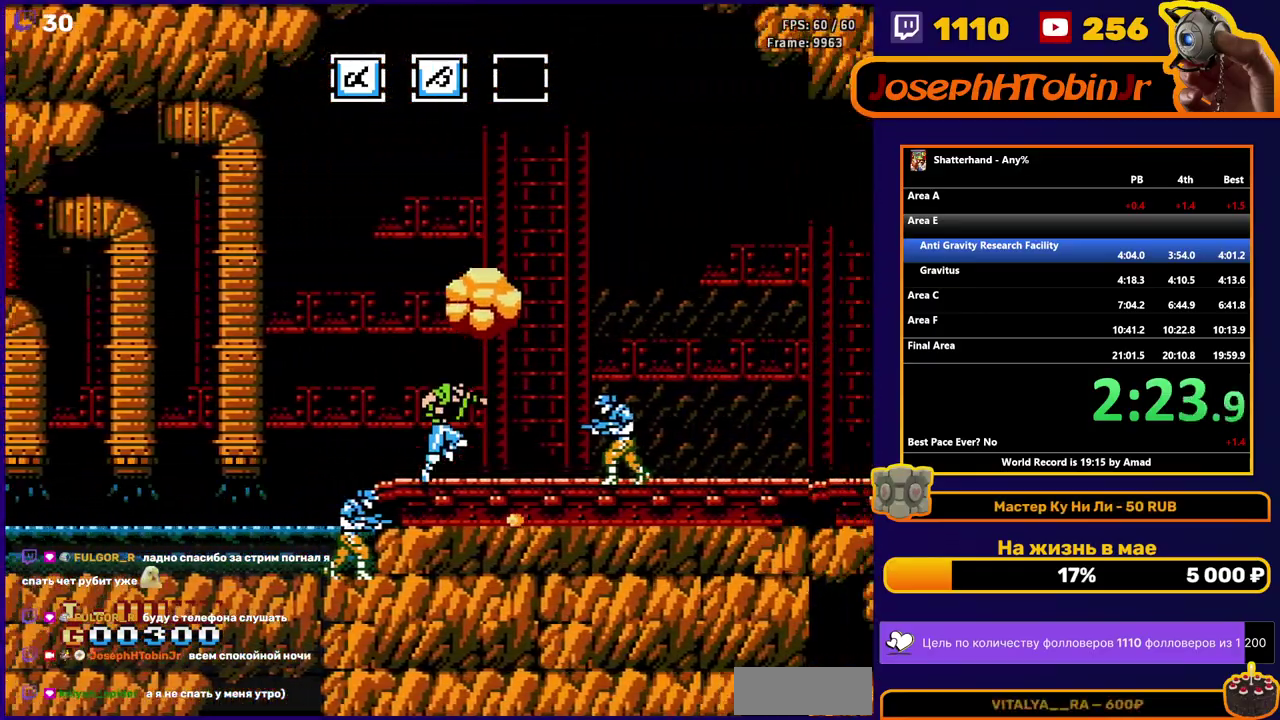
{"buttons": ["DPAD_RIGHT"], "events": []}
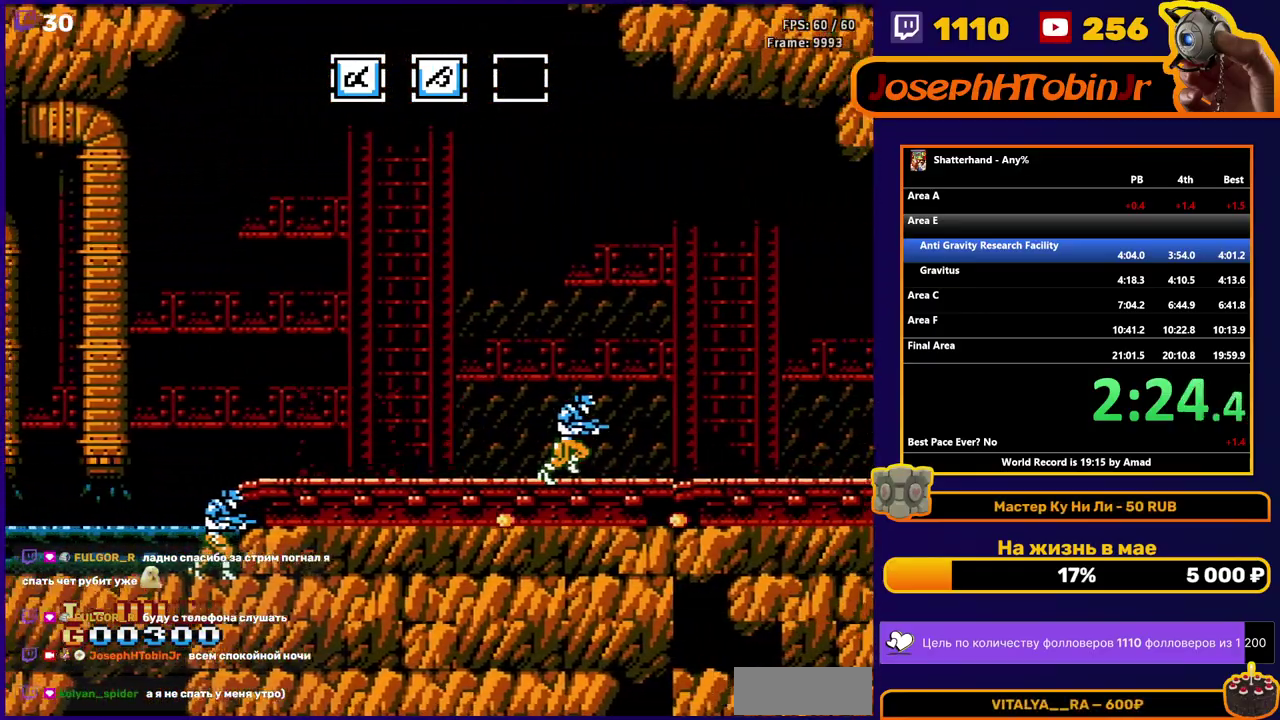
{"buttons": ["DPAD_RIGHT"], "events": []}
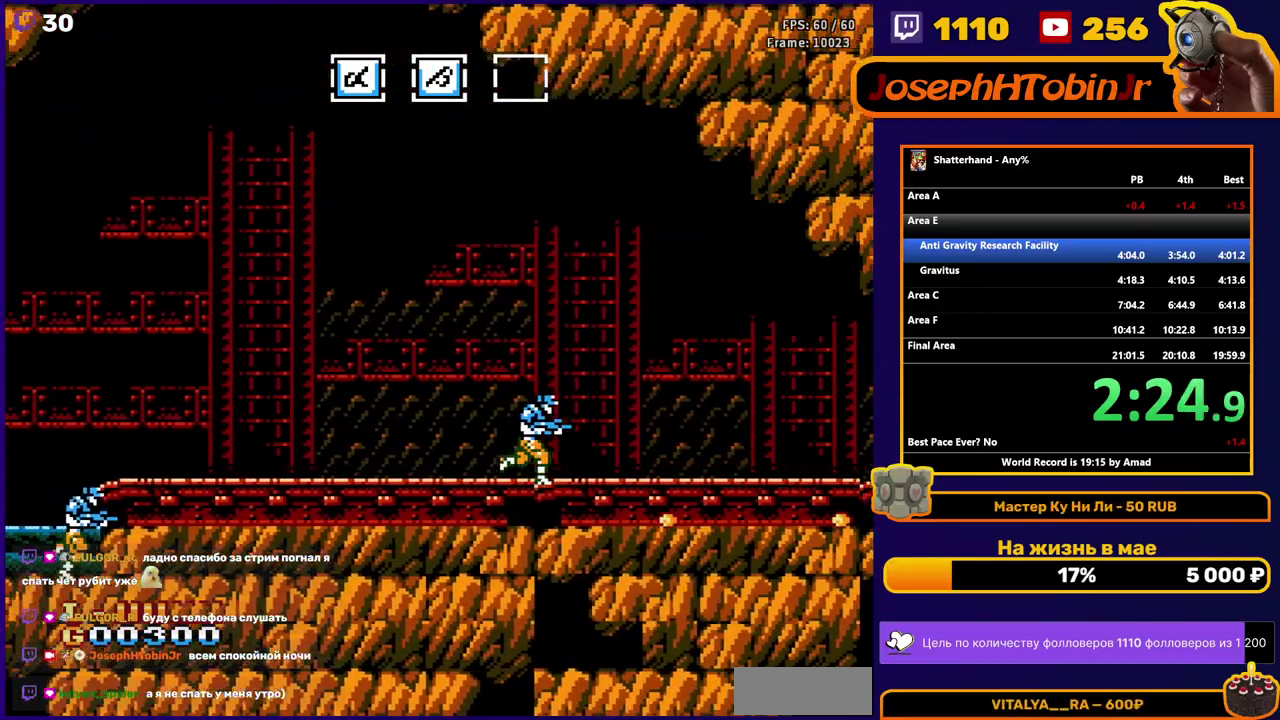
{"buttons": ["A", "B", "DPAD_RIGHT"], "events": [[400, "A", "down"], [450, "B", "down"]]}
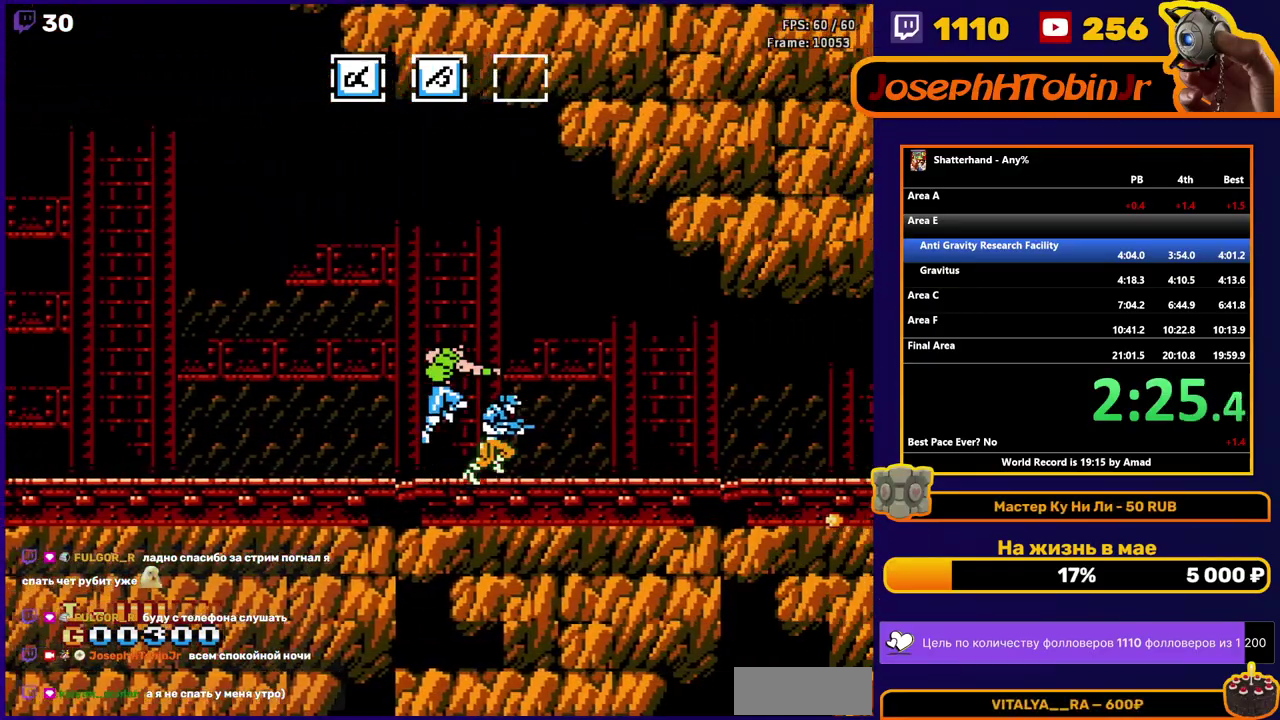
{"buttons": ["DPAD_RIGHT"], "events": [[400, "B", "up"], [417, "A", "up"]]}
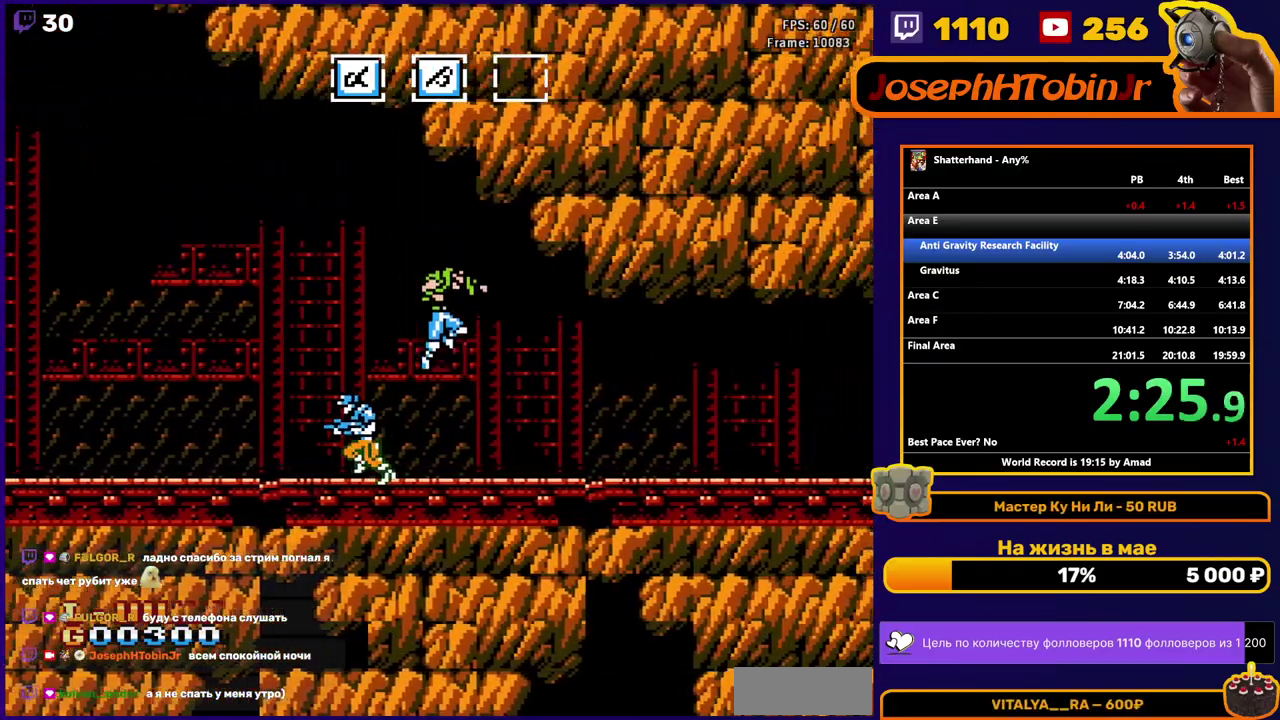
{"buttons": ["DPAD_RIGHT"], "events": []}
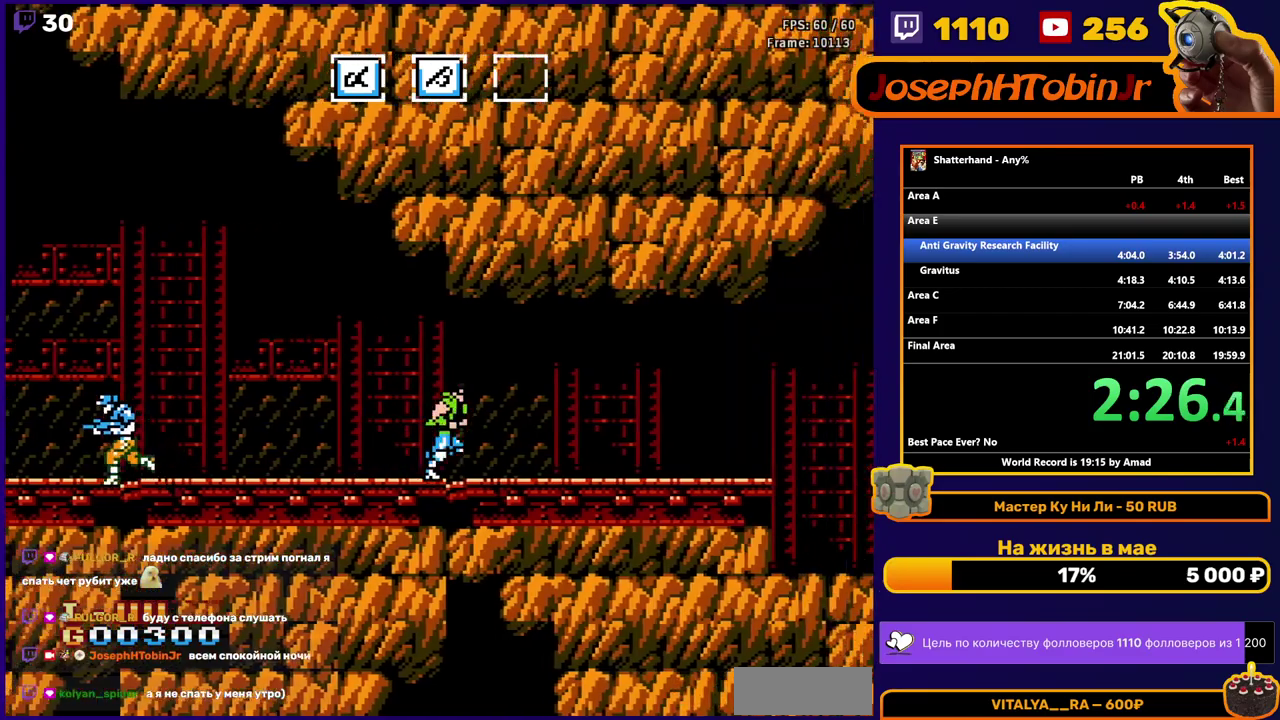
{"buttons": ["DPAD_RIGHT"], "events": []}
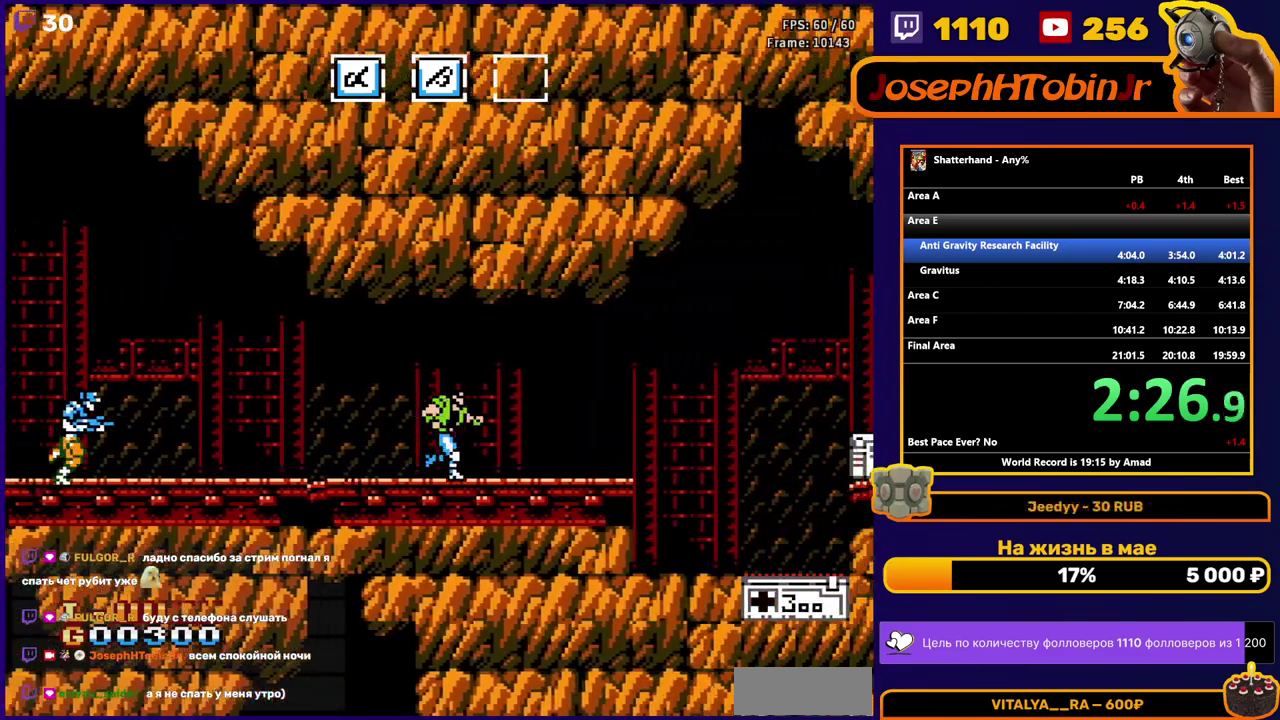
{"buttons": ["DPAD_RIGHT"], "events": [[400, "A", "down"], [467, "A", "up"]]}
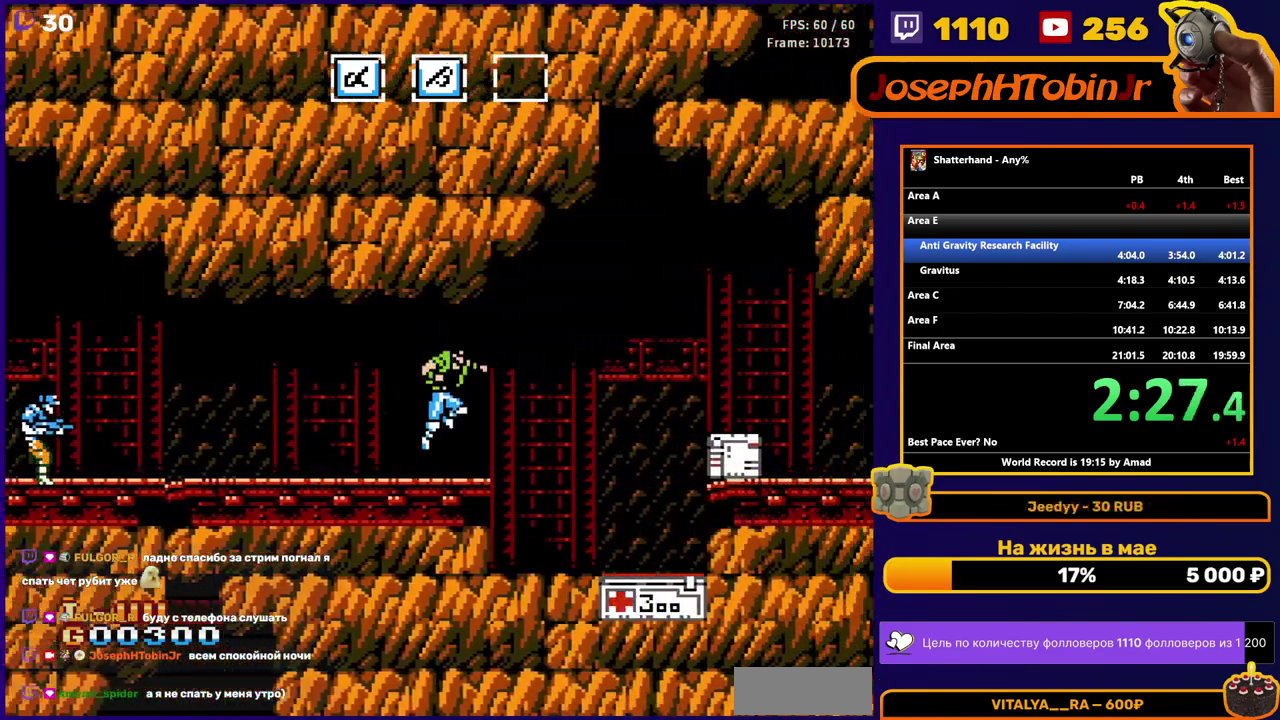
{"buttons": ["DPAD_RIGHT"], "events": []}
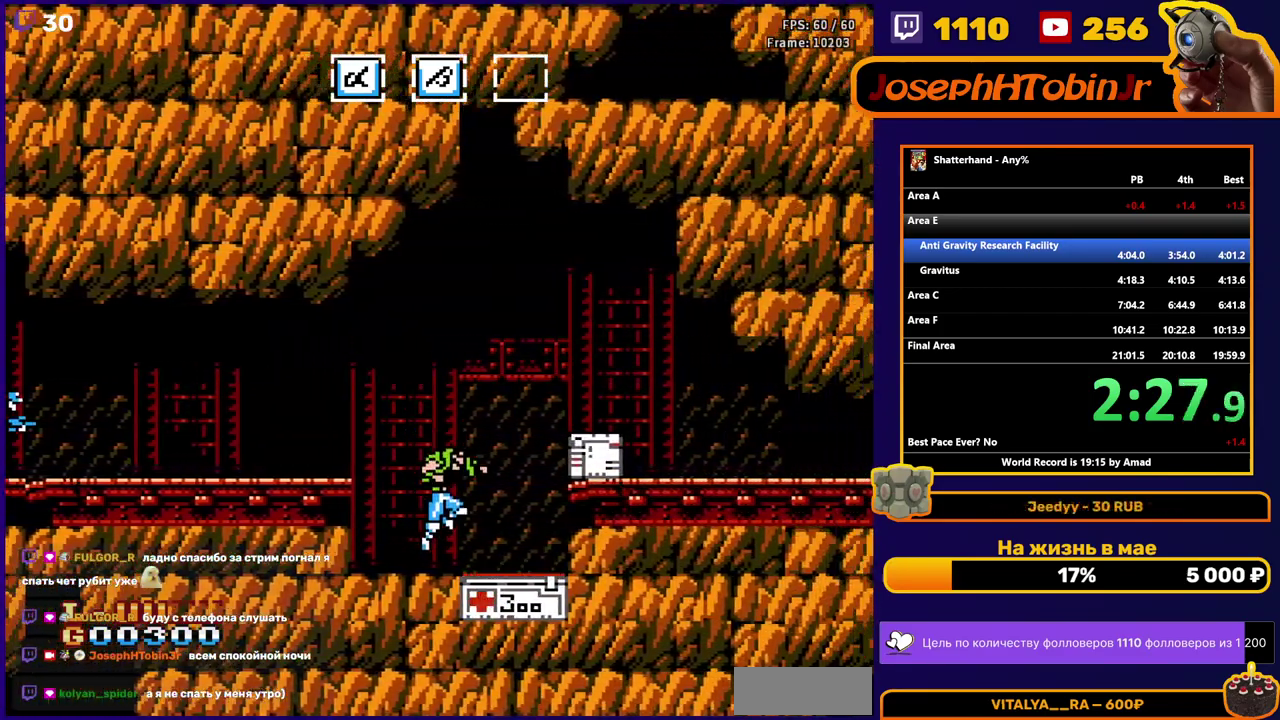
{"buttons": ["A", "DPAD_RIGHT"], "events": [[67, "DPAD_DOWN", "down"], [67, "DPAD_RIGHT", "up"], [250, "DPAD_DOWN", "up"], [267, "DPAD_RIGHT", "down"], [333, "A", "down"]]}
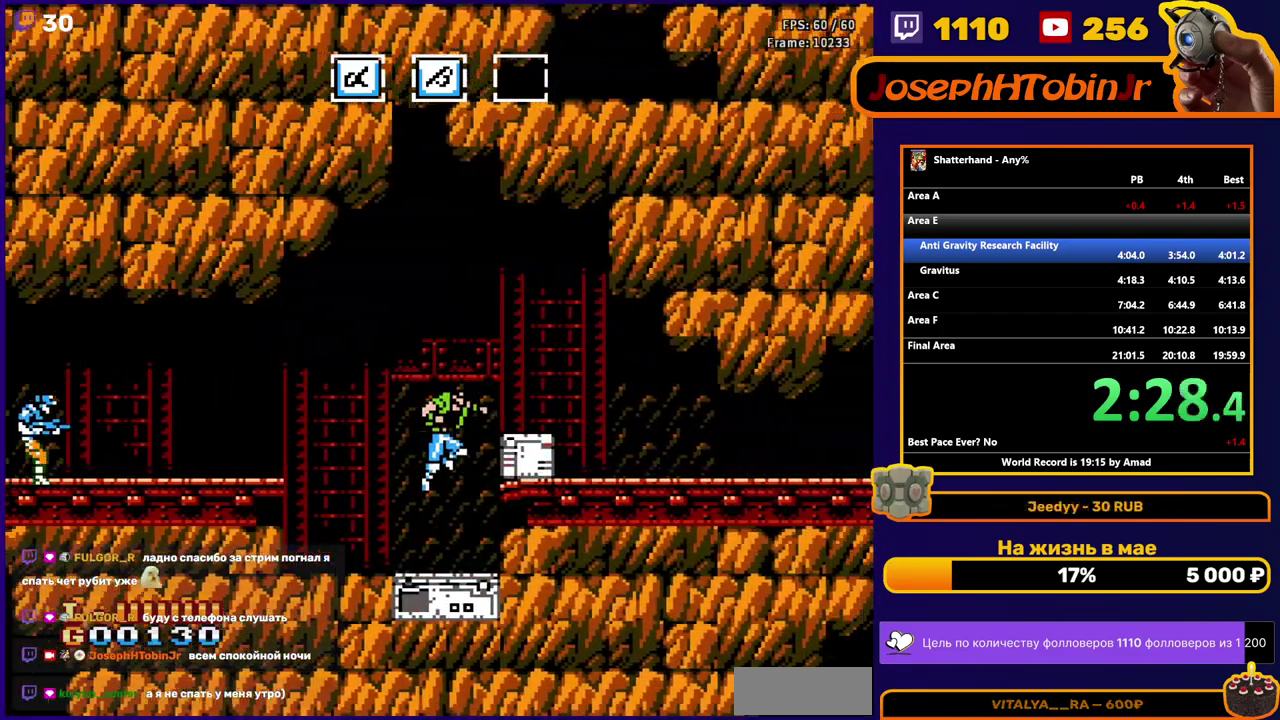
{"buttons": ["DPAD_RIGHT"], "events": [[233, "A", "up"]]}
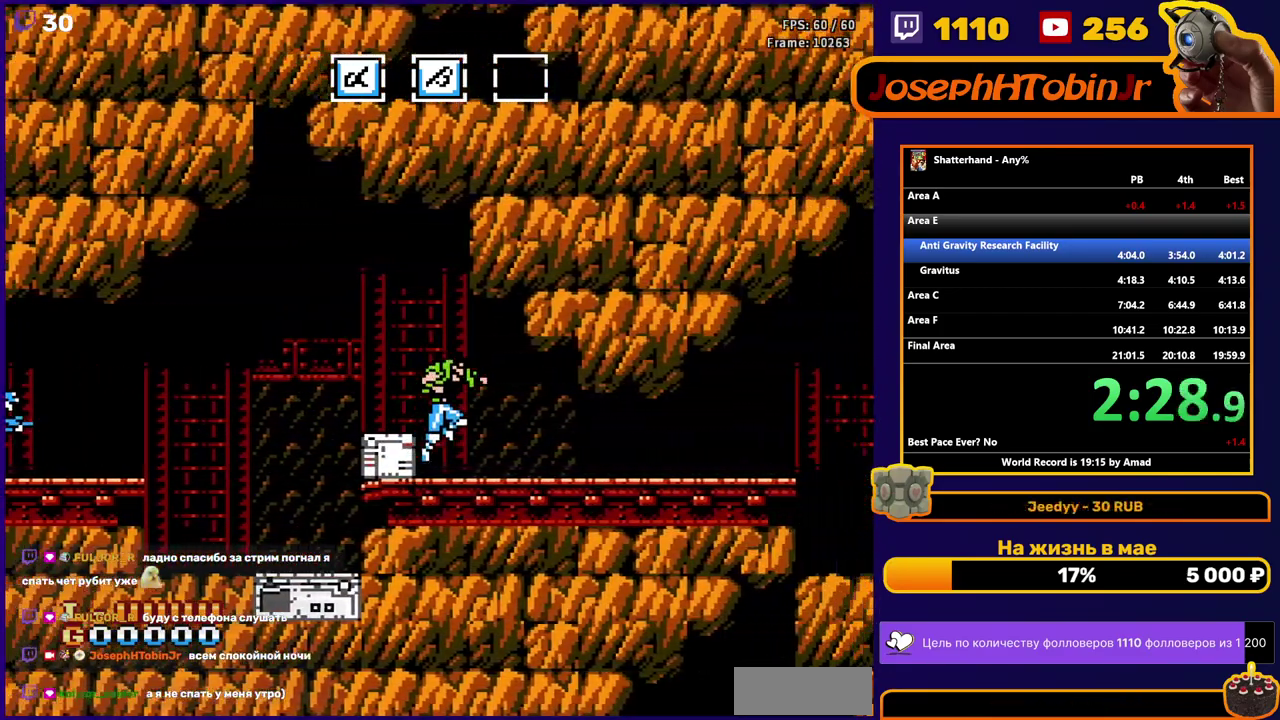
{"buttons": ["DPAD_RIGHT"], "events": []}
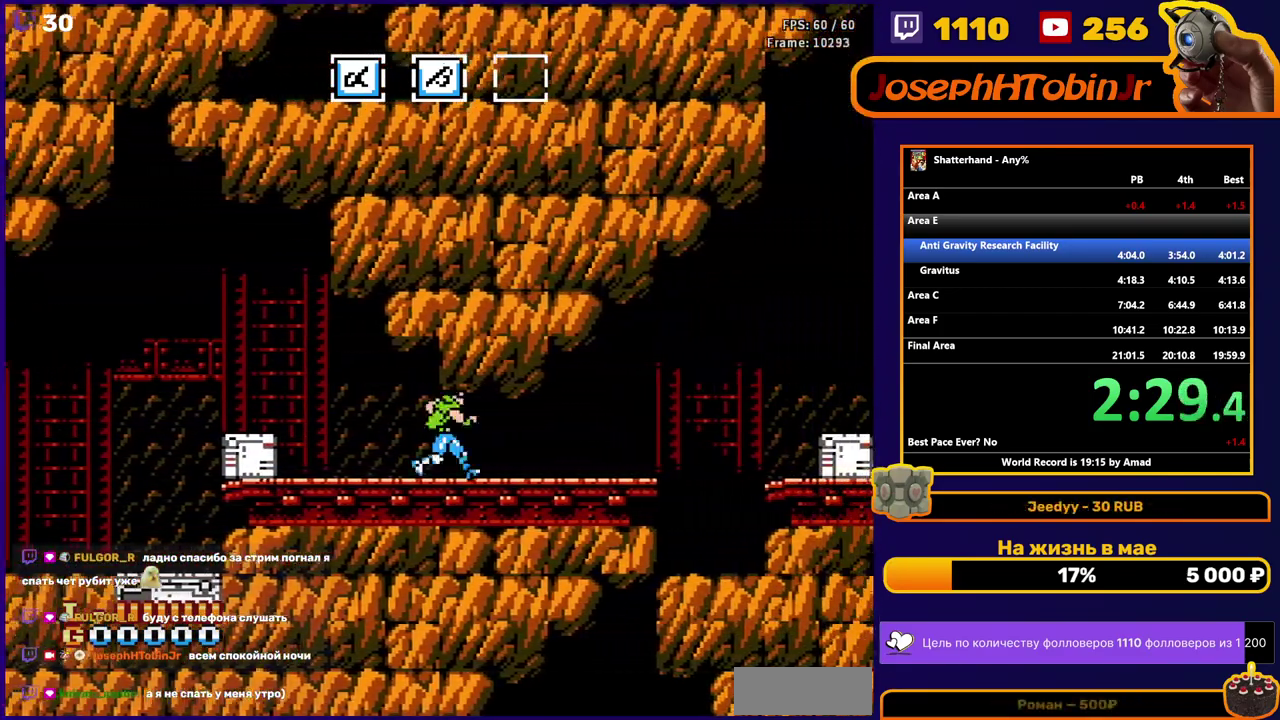
{"buttons": ["DPAD_RIGHT"], "events": []}
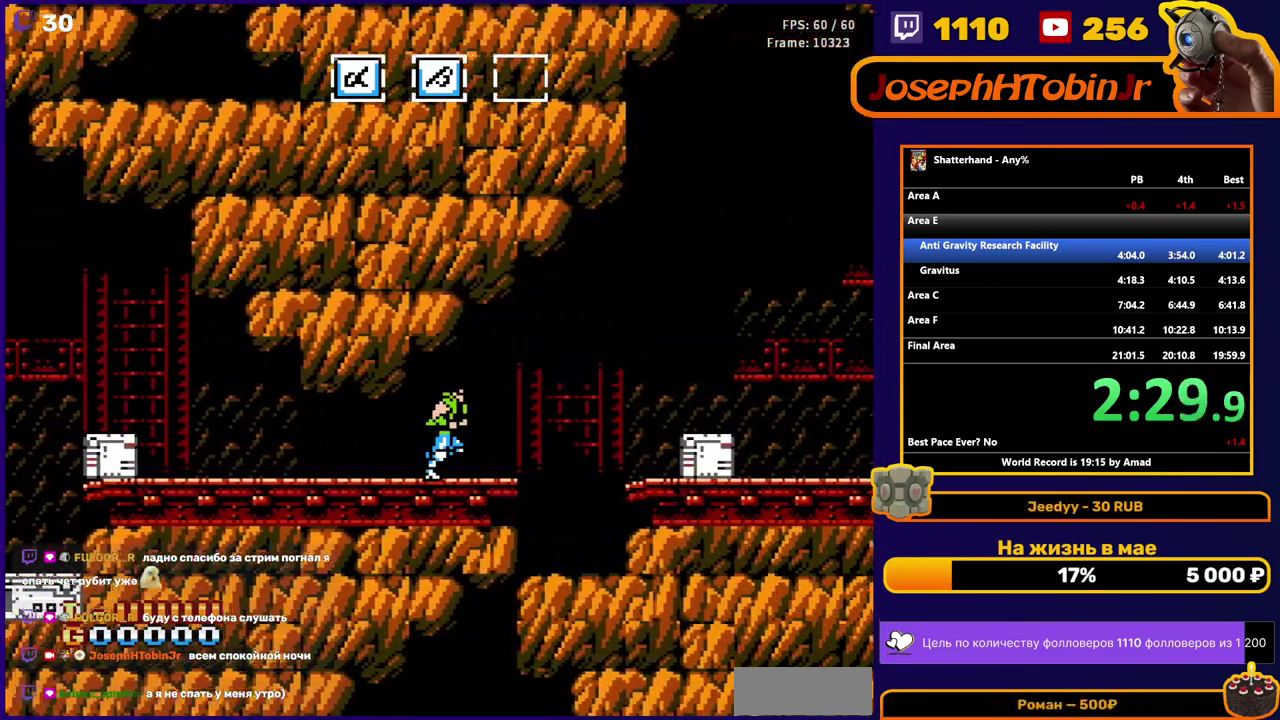
{"buttons": ["DPAD_RIGHT"], "events": [[117, "A", "down"], [200, "A", "up"]]}
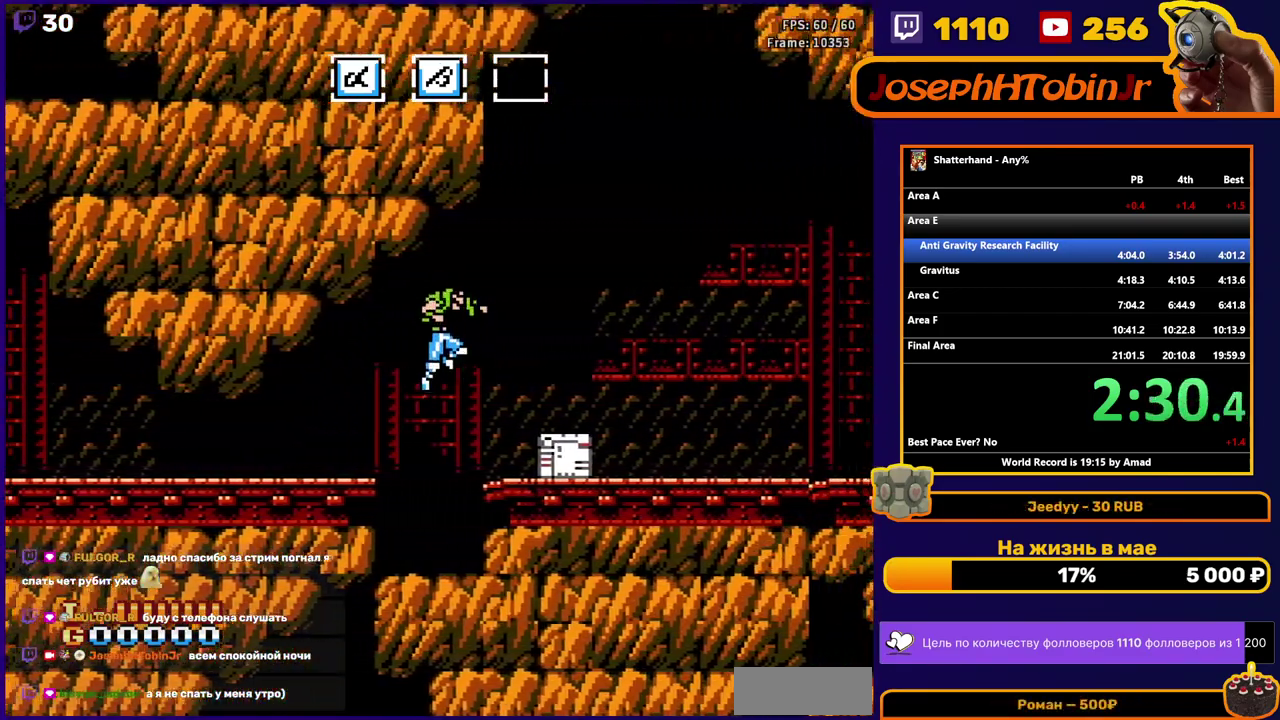
{"buttons": ["DPAD_DOWN"], "events": [[183, "DPAD_RIGHT", "up"], [217, "DPAD_DOWN", "down"], [317, "B", "down"], [400, "B", "up"]]}
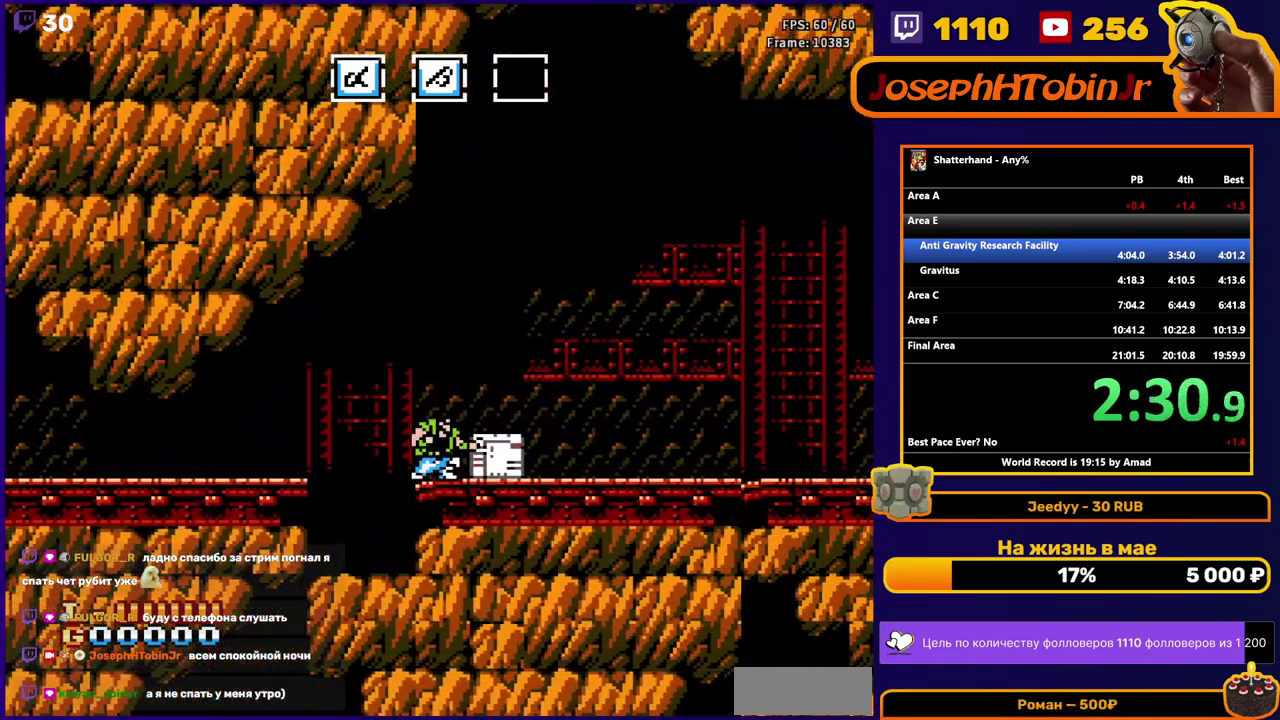
{"buttons": ["DPAD_DOWN"], "events": [[367, "B", "down"], [433, "B", "up"]]}
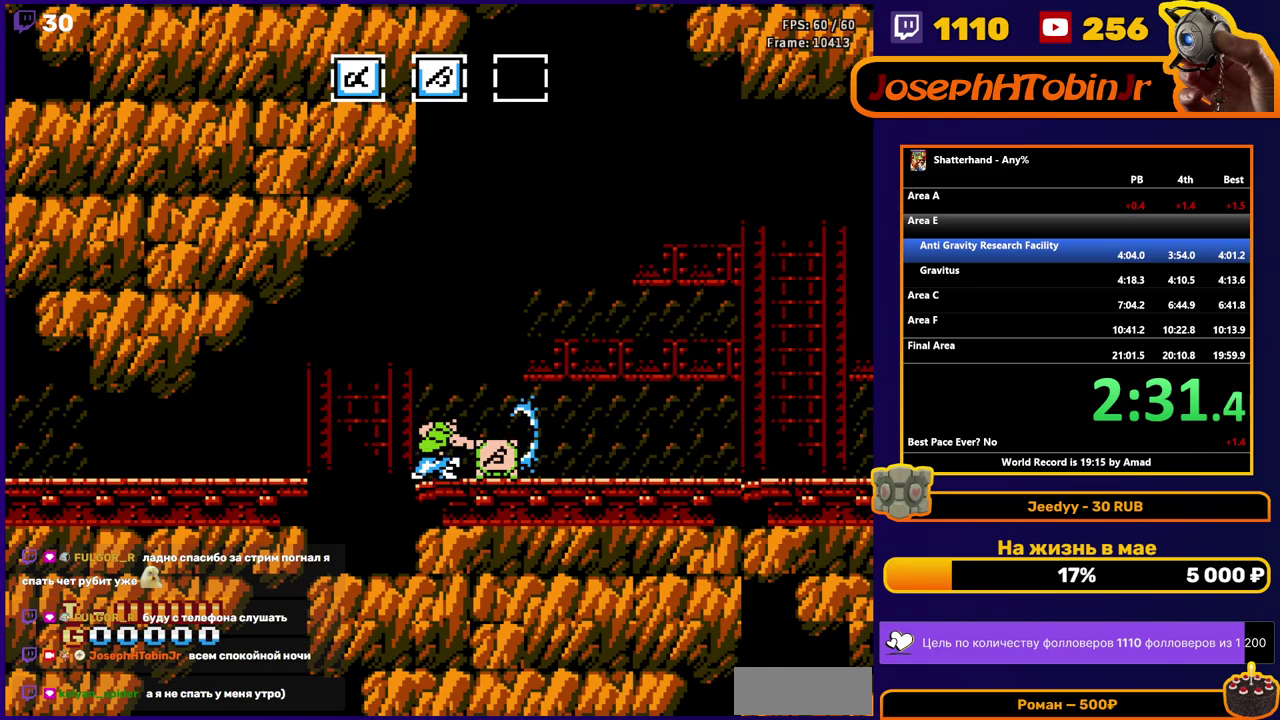
{"buttons": ["DPAD_RIGHT"], "events": [[33, "DPAD_DOWN", "up"], [50, "DPAD_RIGHT", "down"]]}
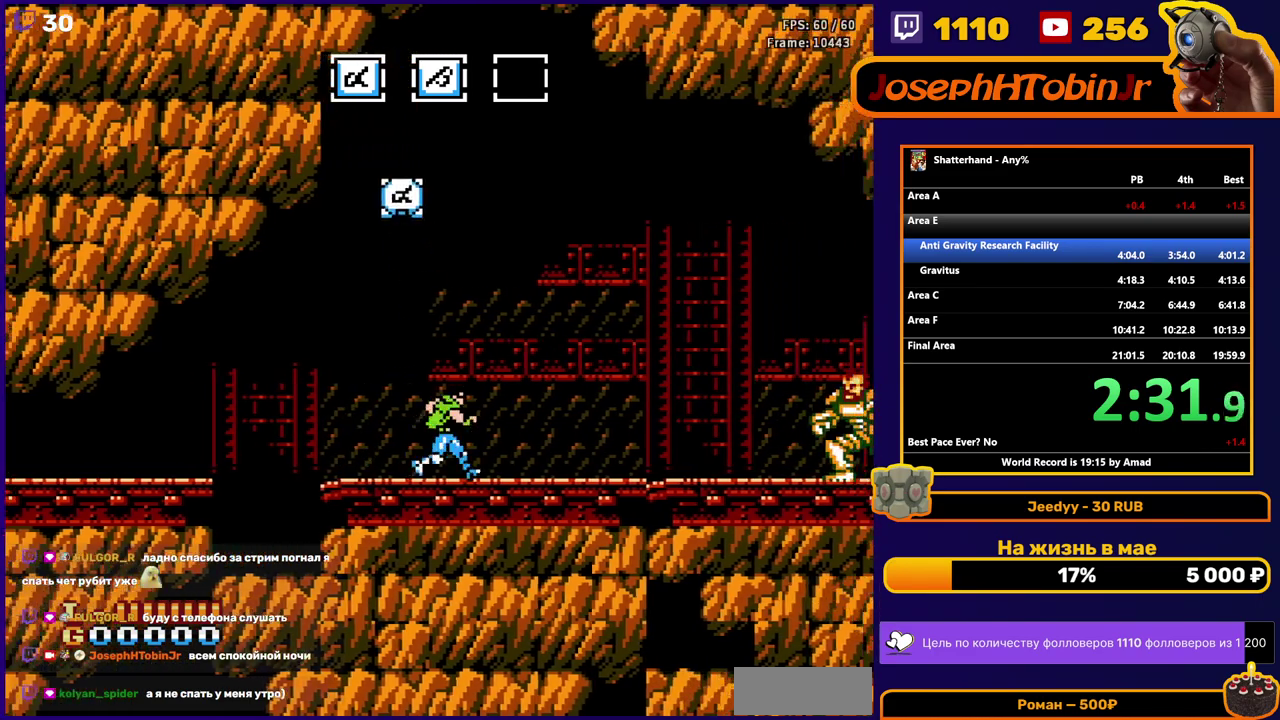
{"buttons": ["DPAD_RIGHT"], "events": []}
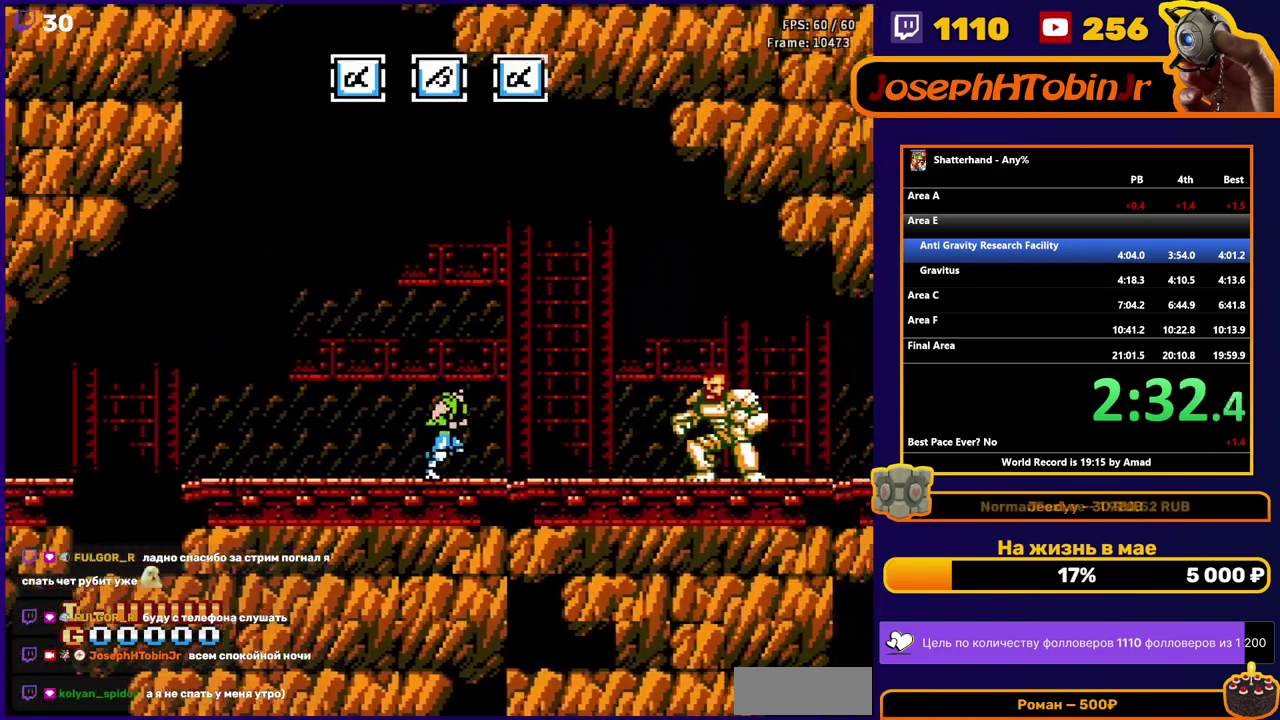
{"buttons": ["DPAD_RIGHT"], "events": []}
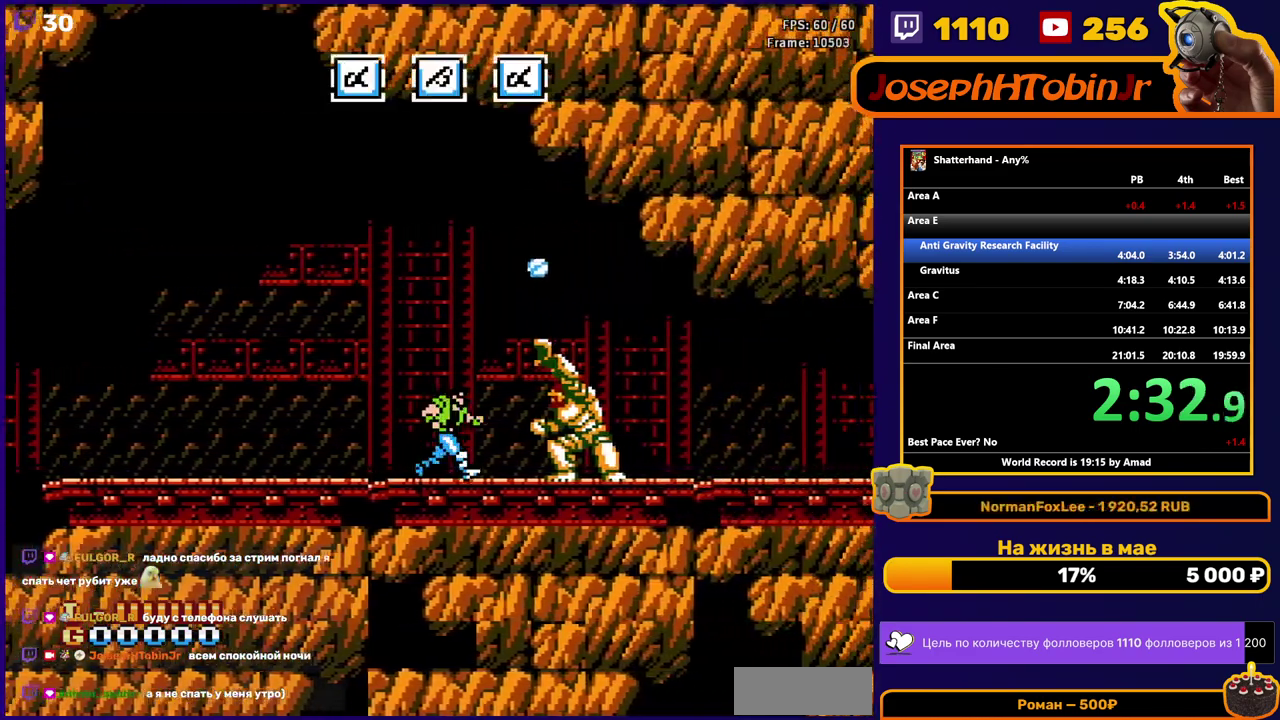
{"buttons": ["A", "B", "DPAD_RIGHT"], "events": [[167, "A", "down"], [200, "B", "down"]]}
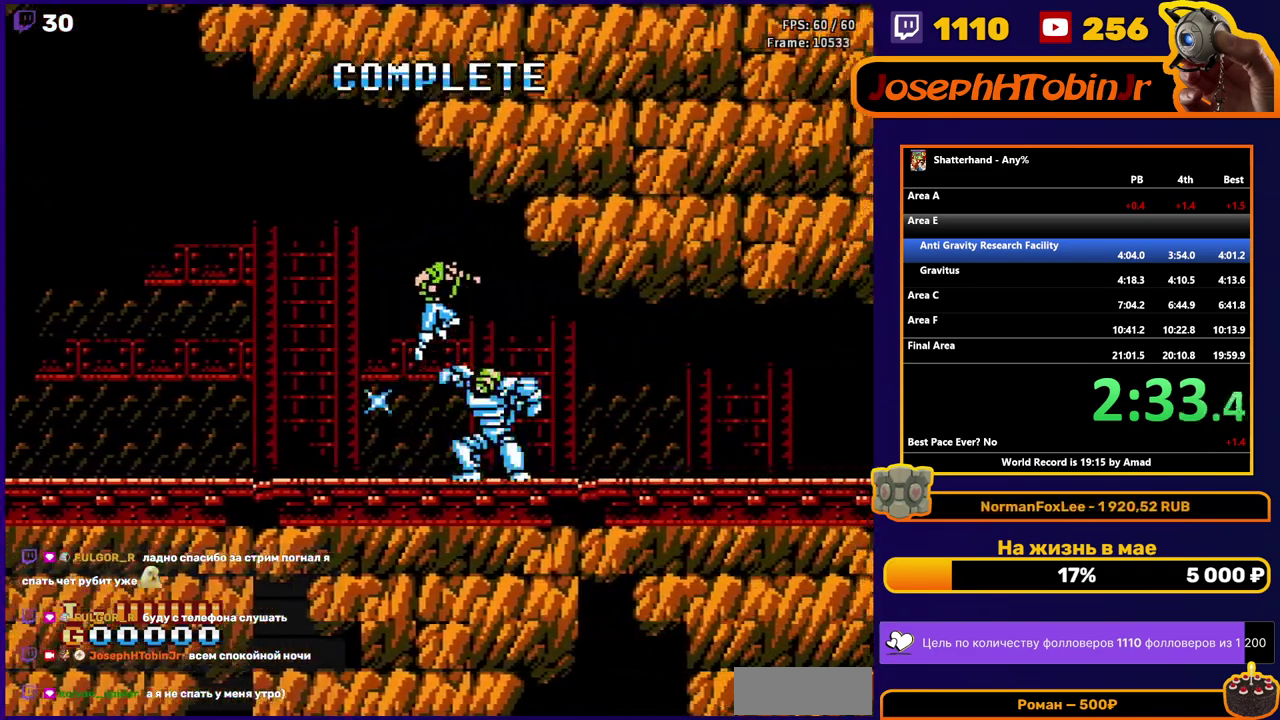
{"buttons": ["DPAD_RIGHT"], "events": [[33, "A", "up"], [33, "B", "up"]]}
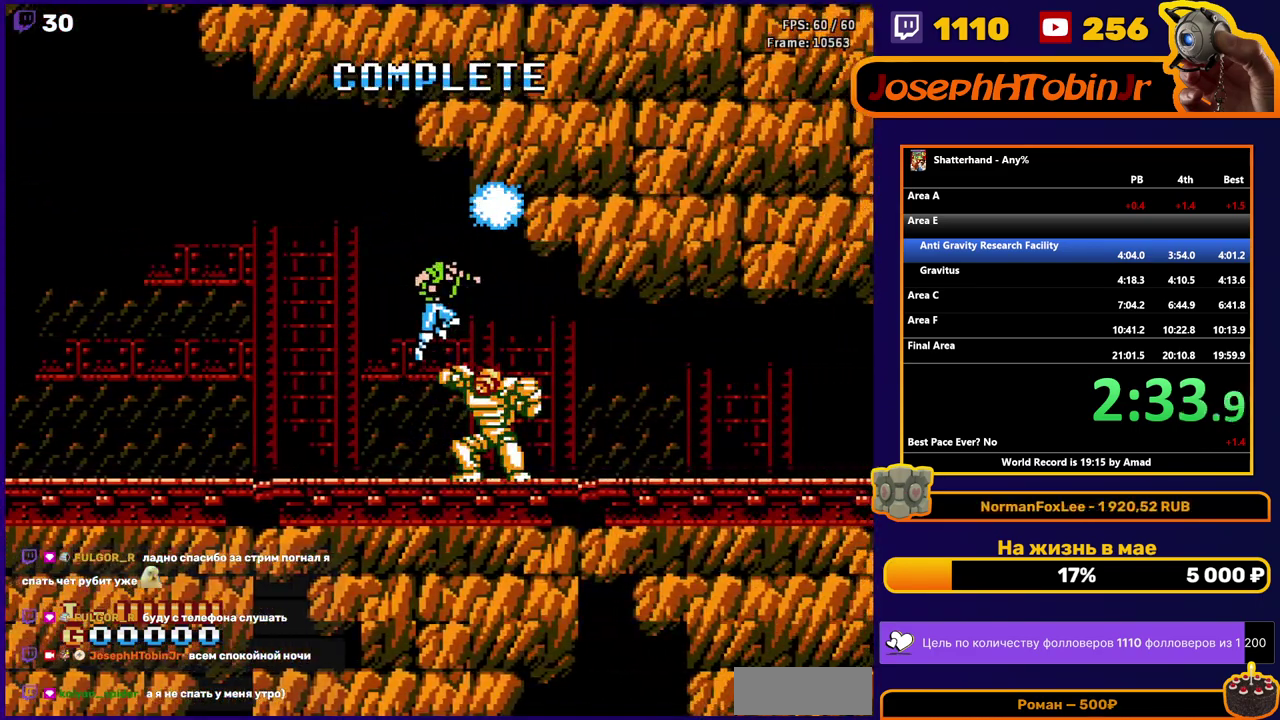
{"buttons": ["DPAD_RIGHT"], "events": []}
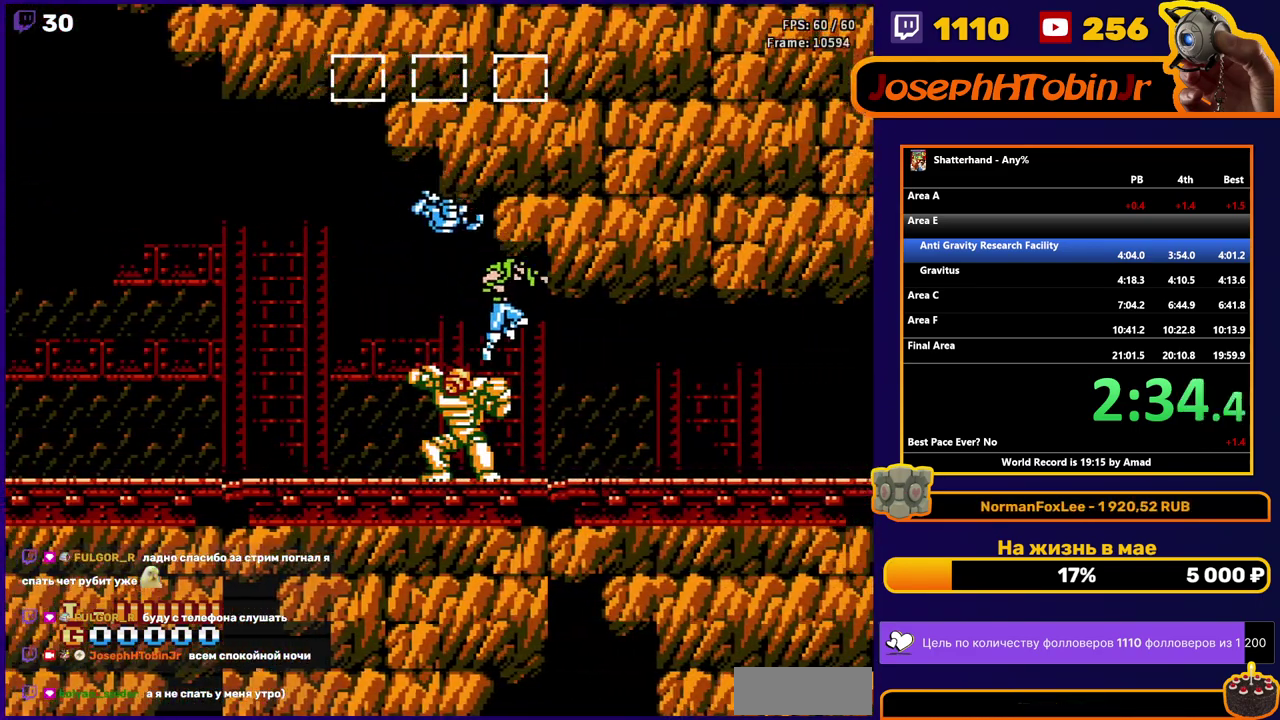
{"buttons": ["DPAD_RIGHT"], "events": []}
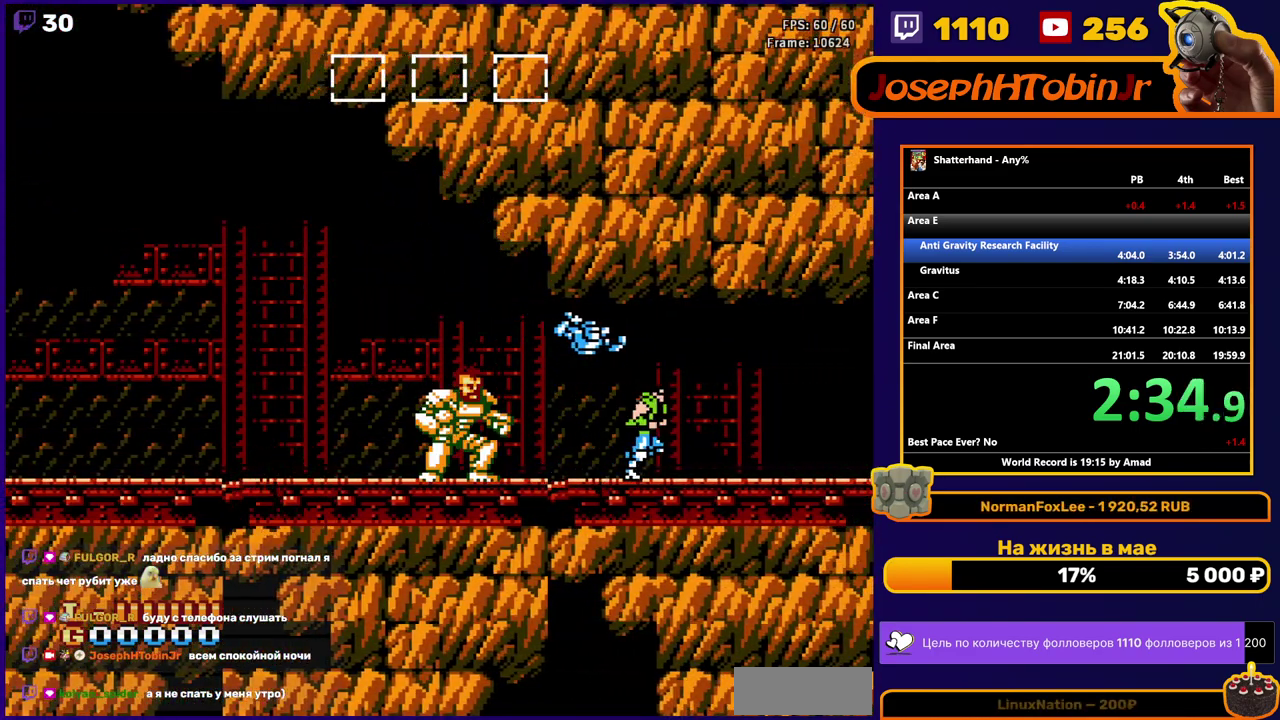
{"buttons": ["DPAD_RIGHT"], "events": []}